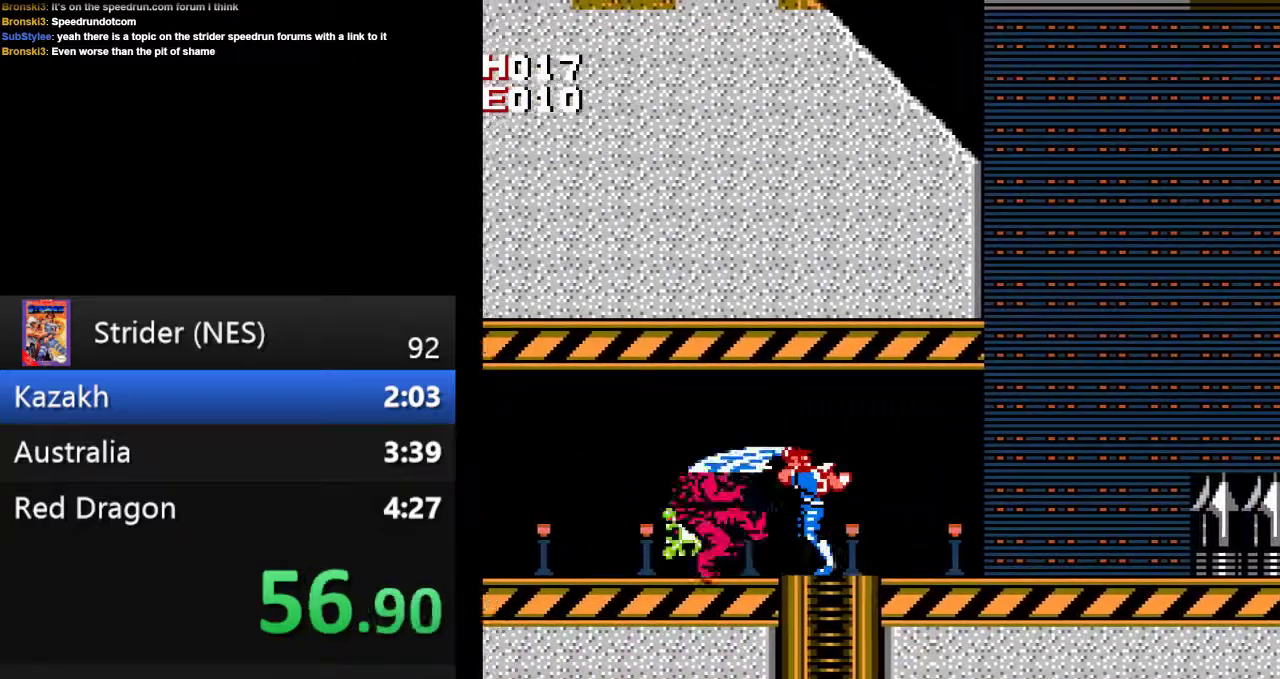
Gameplay with a controller (Nintendo layout); each line is a JSON object with the inputs held at the frame after it. "events" lists button and stick changes between this image and that frame as [ms after this image, input, new state], when the widget could be followed in between. Not read: L3 R3.
{"buttons": ["DPAD_LEFT"], "events": [[133, "B", "up"]]}
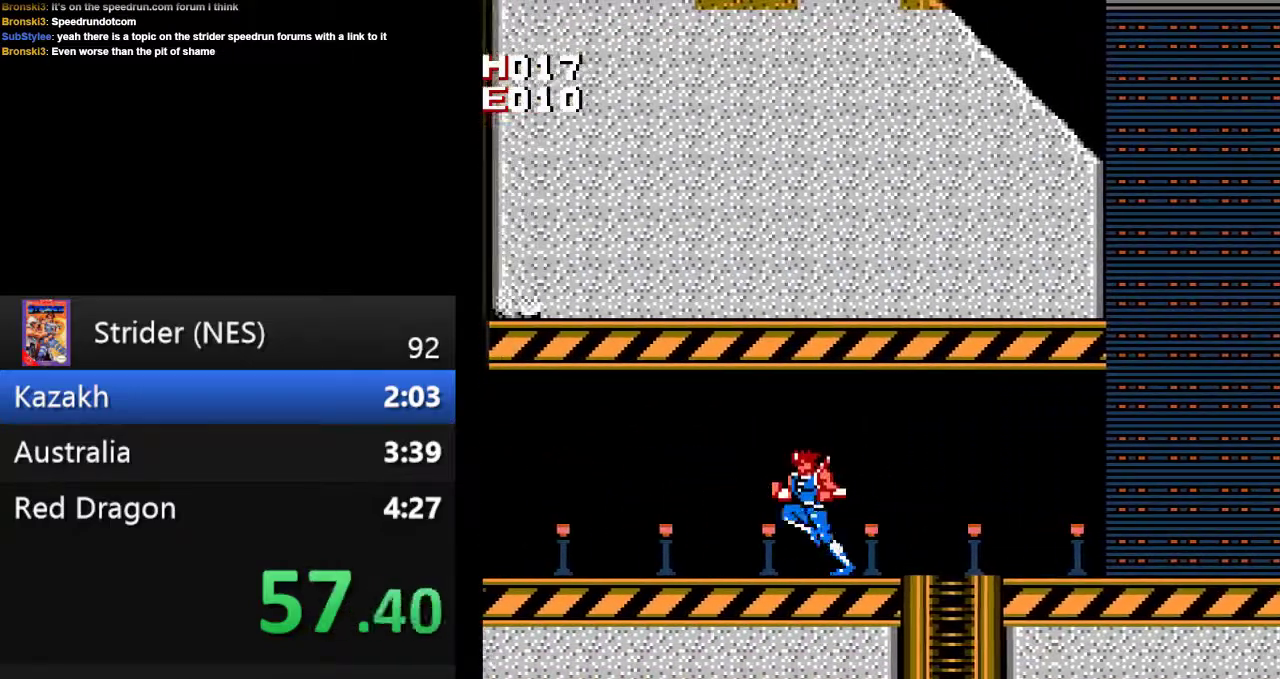
{"buttons": ["DPAD_LEFT"], "events": [[33, "B", "down"], [100, "B", "up"], [167, "B", "down"], [233, "B", "up"], [367, "DPAD_RIGHT", "down"], [433, "DPAD_RIGHT", "up"]]}
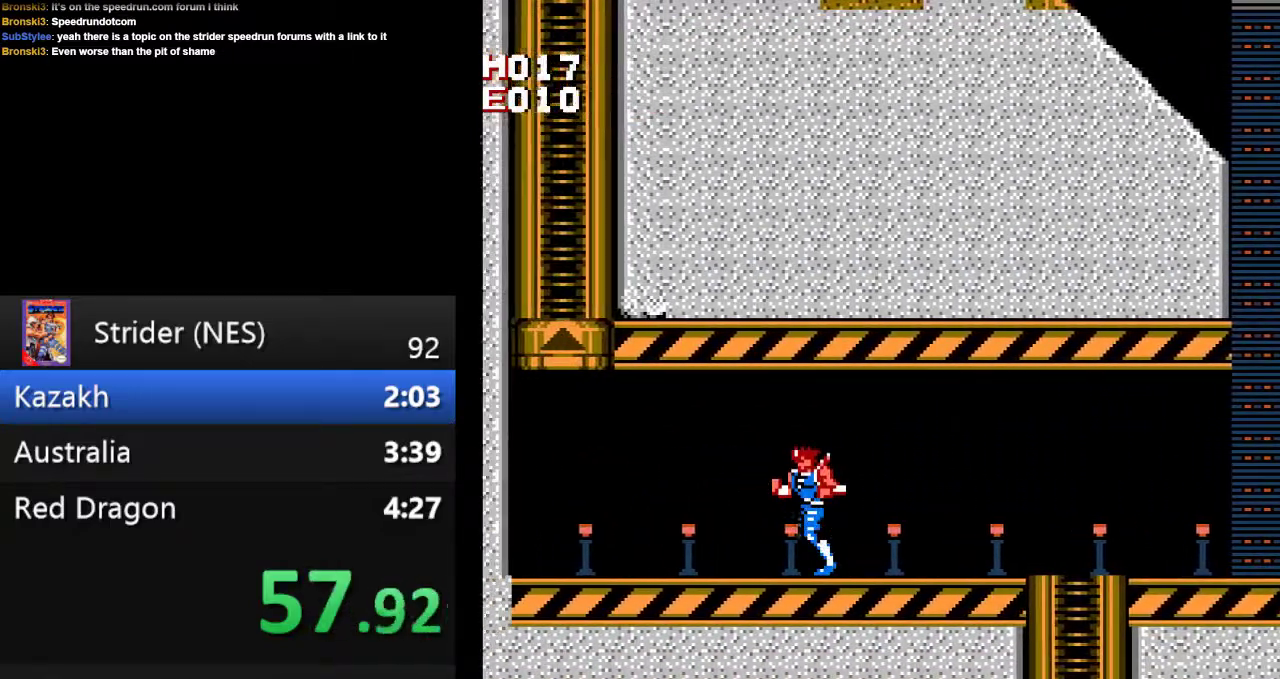
{"buttons": ["DPAD_LEFT"], "events": []}
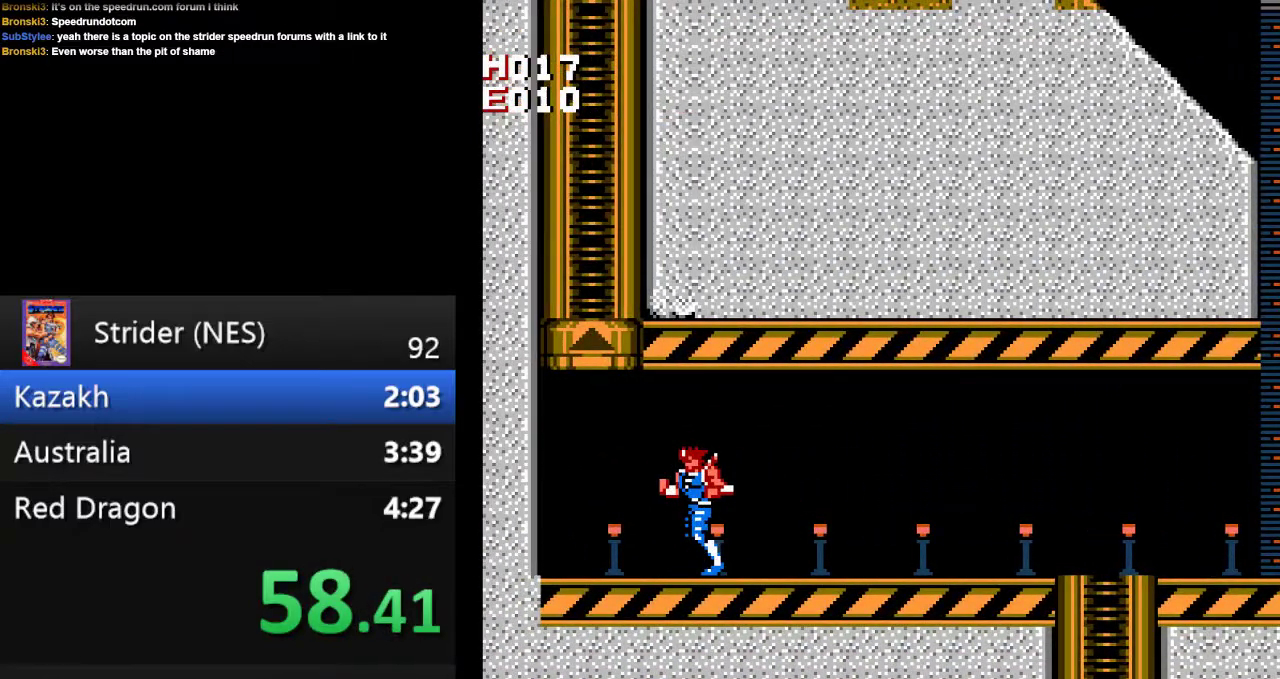
{"buttons": ["DPAD_LEFT"], "events": [[200, "B", "down"], [333, "B", "up"]]}